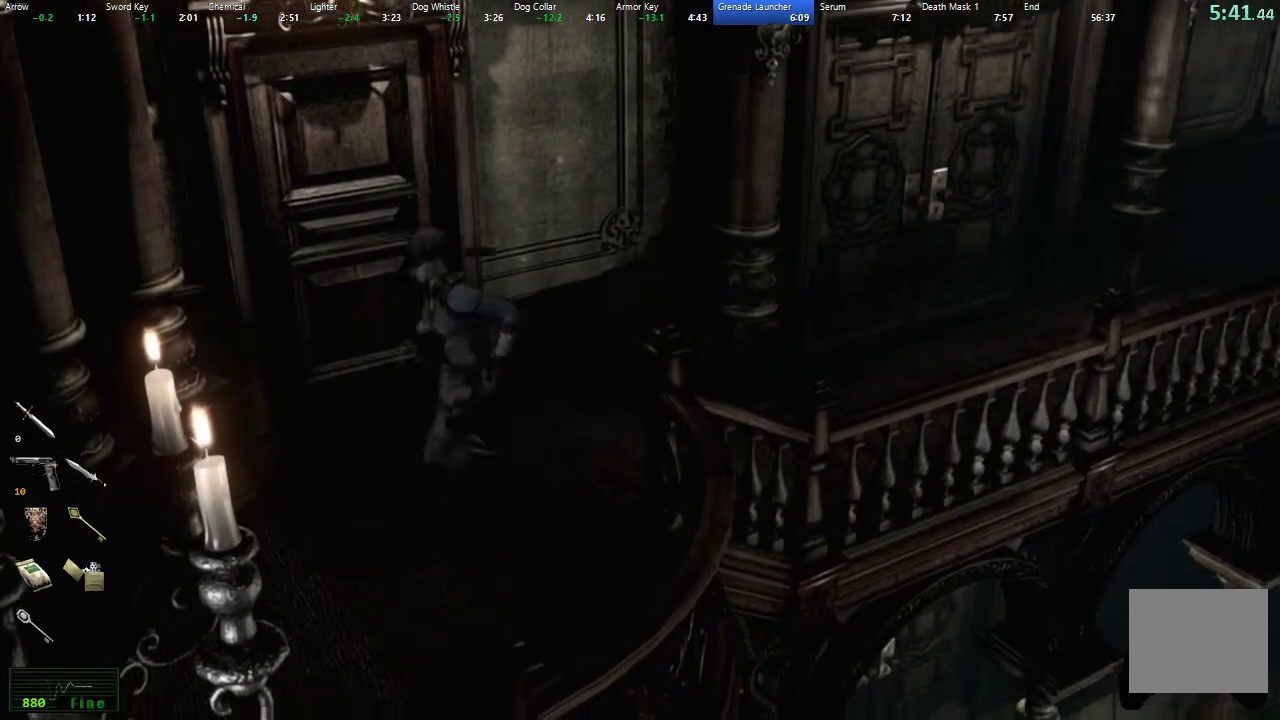
Gameplay with a controller (Xbox layout); each line is a JSON object with the inputs held at the frame after it. "events" lists button and stick changes between this image and that frame as [ms after this image, input, new state], when the widget could be followed in between.
{"buttons": ["X", "DPAD_UP"], "left_stick": "center", "right_stick": "center", "events": [[33, "DPAD_LEFT", "down"], [367, "DPAD_LEFT", "up"]]}
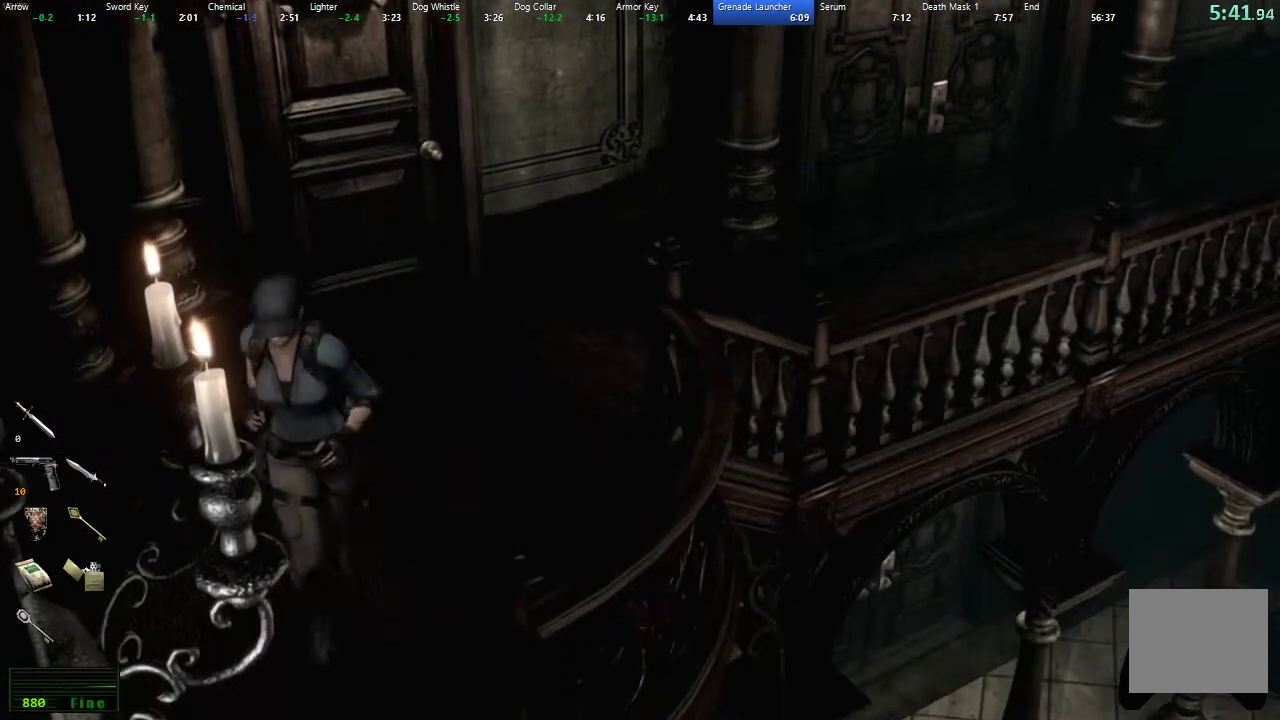
{"buttons": ["X", "DPAD_UP"], "left_stick": "center", "right_stick": "center", "events": [[167, "DPAD_LEFT", "down"], [267, "L2", "down"], [283, "DPAD_LEFT", "up"], [317, "L2", "up"]]}
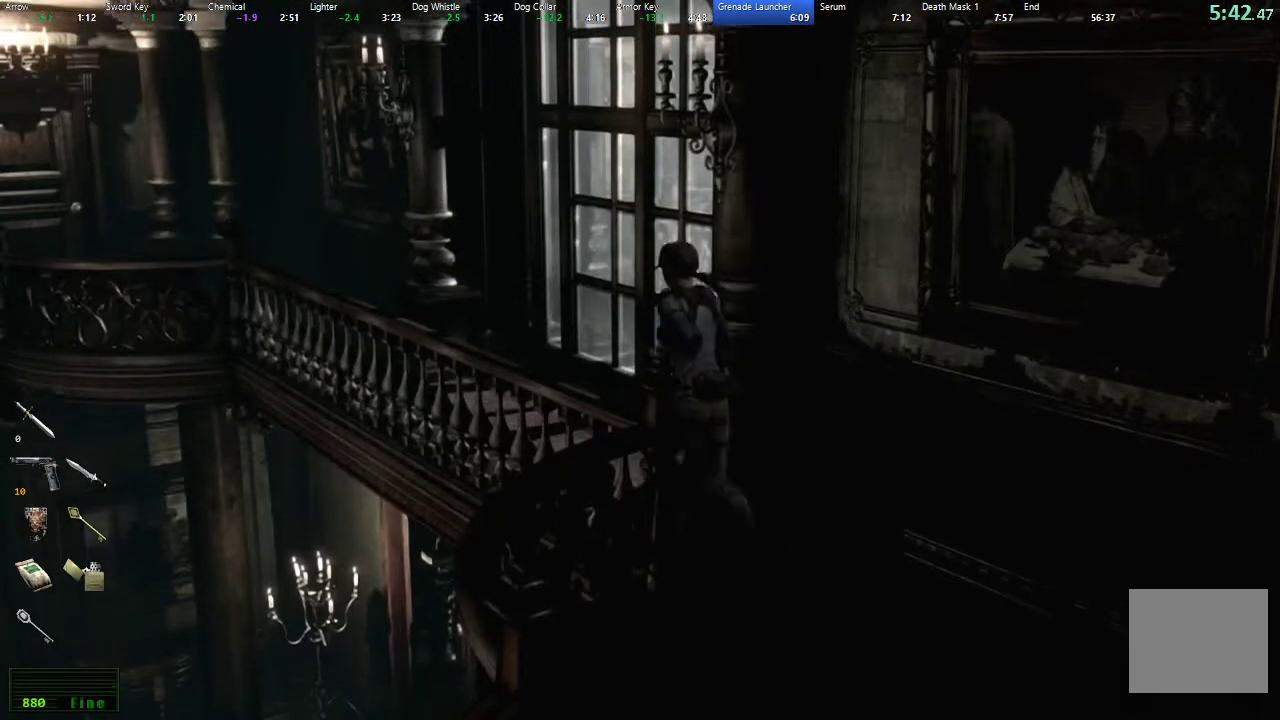
{"buttons": ["X", "DPAD_UP"], "left_stick": "center", "right_stick": "center", "events": []}
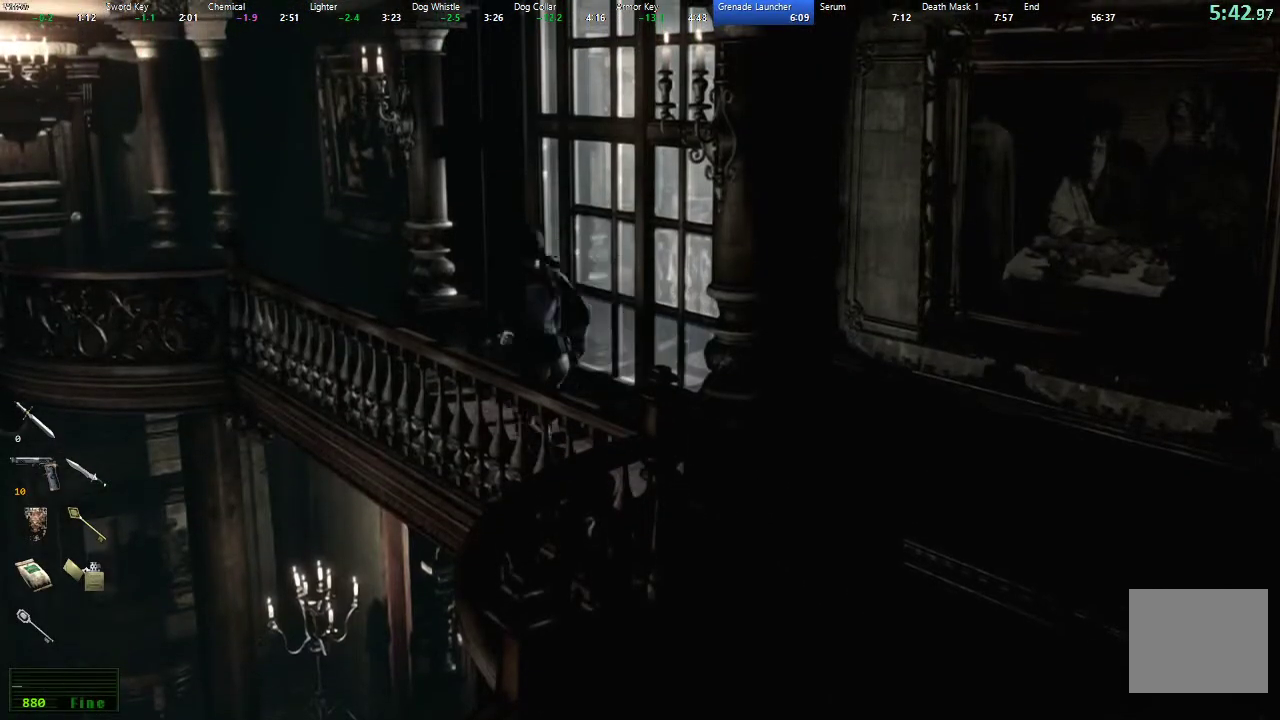
{"buttons": ["X", "DPAD_UP"], "left_stick": "center", "right_stick": "center", "events": []}
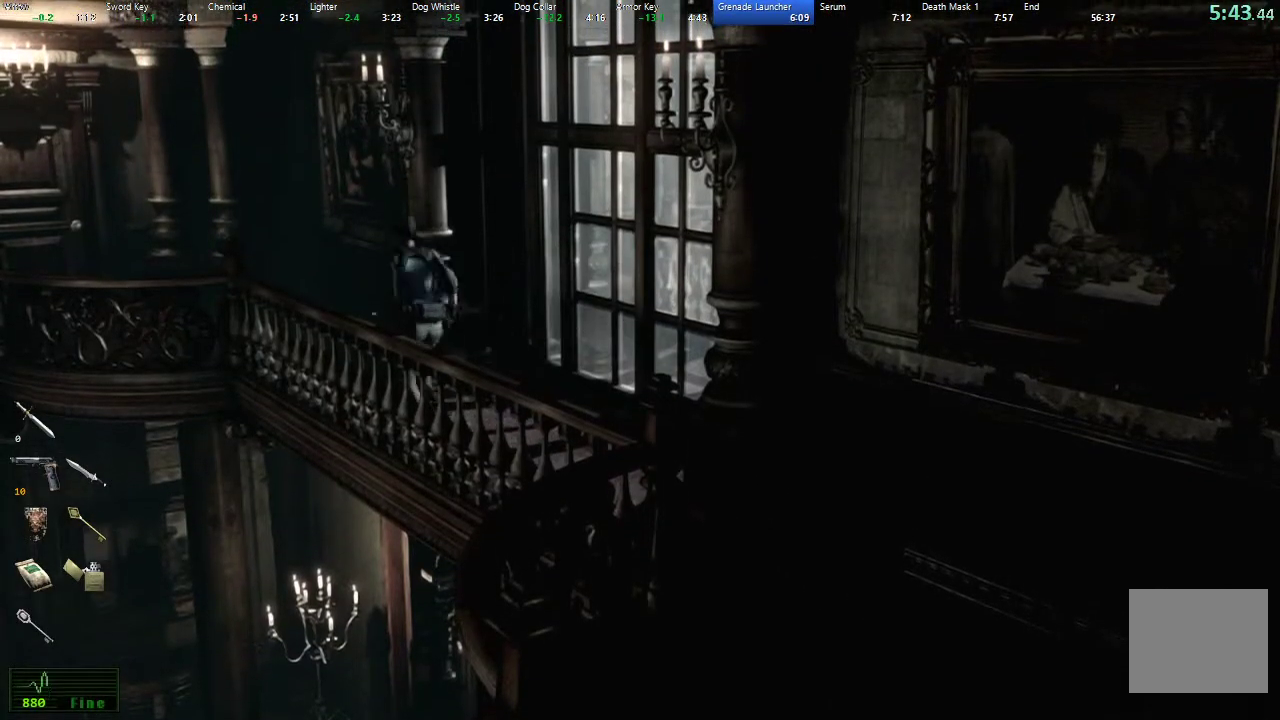
{"buttons": ["X", "DPAD_UP"], "left_stick": "center", "right_stick": "center", "events": []}
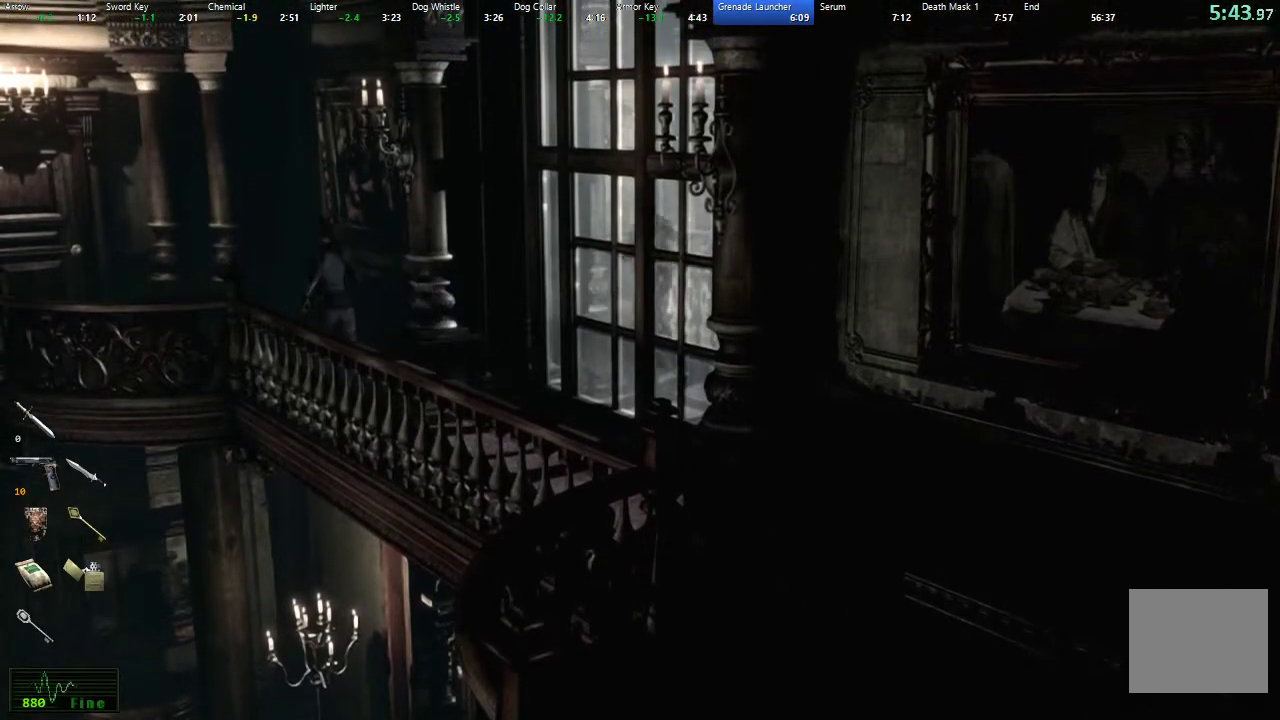
{"buttons": ["X", "L2", "DPAD_UP"], "left_stick": "center", "right_stick": "center", "events": [[333, "DPAD_LEFT", "down"], [400, "L2", "down"], [483, "DPAD_LEFT", "up"]]}
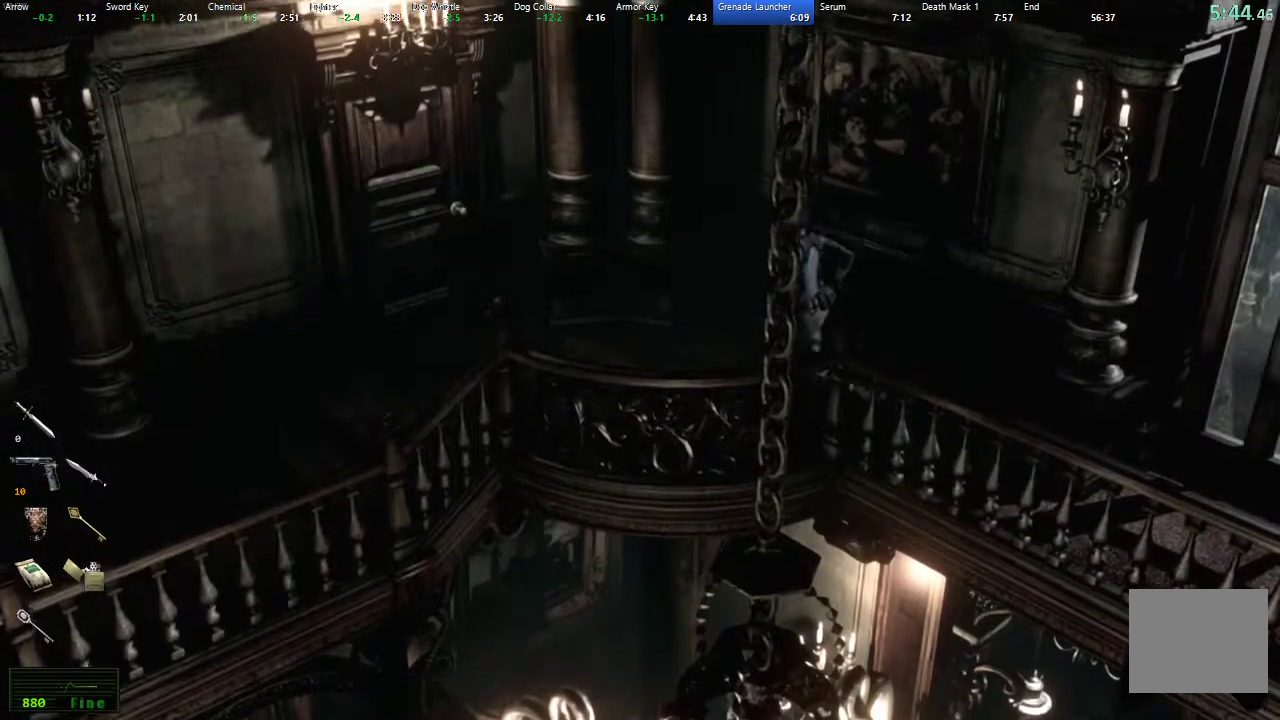
{"buttons": ["X", "L2", "DPAD_UP"], "left_stick": "center", "right_stick": "center", "events": [[67, "L2", "up"], [267, "A", "down"], [317, "DPAD_RIGHT", "down"], [333, "A", "up"], [417, "A", "down"], [417, "DPAD_RIGHT", "up"], [417, "L2", "down"], [467, "A", "up"]]}
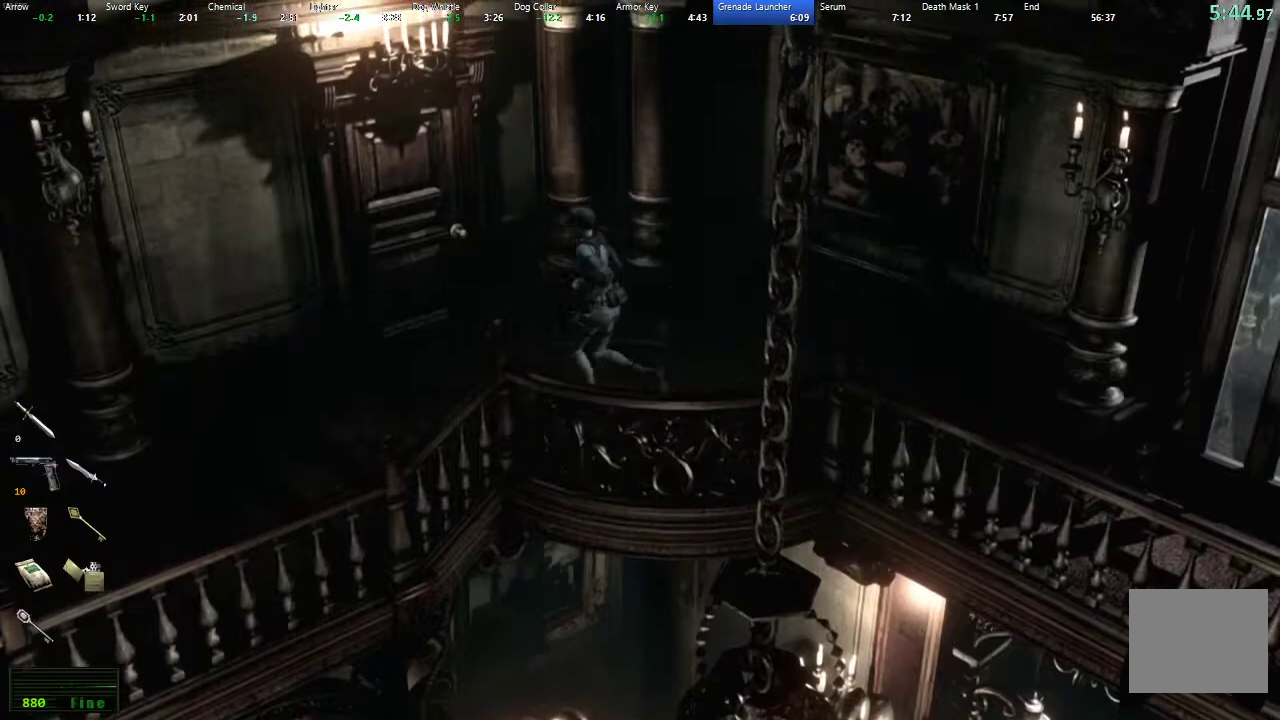
{"buttons": ["X", "DPAD_UP"], "left_stick": "center", "right_stick": "center", "events": [[33, "A", "down"], [117, "A", "up"], [133, "L2", "up"], [167, "DPAD_RIGHT", "down"], [183, "A", "down"], [217, "DPAD_RIGHT", "up"], [233, "A", "up"], [250, "L2", "down"], [300, "A", "down"], [317, "L2", "up"], [350, "A", "up"]]}
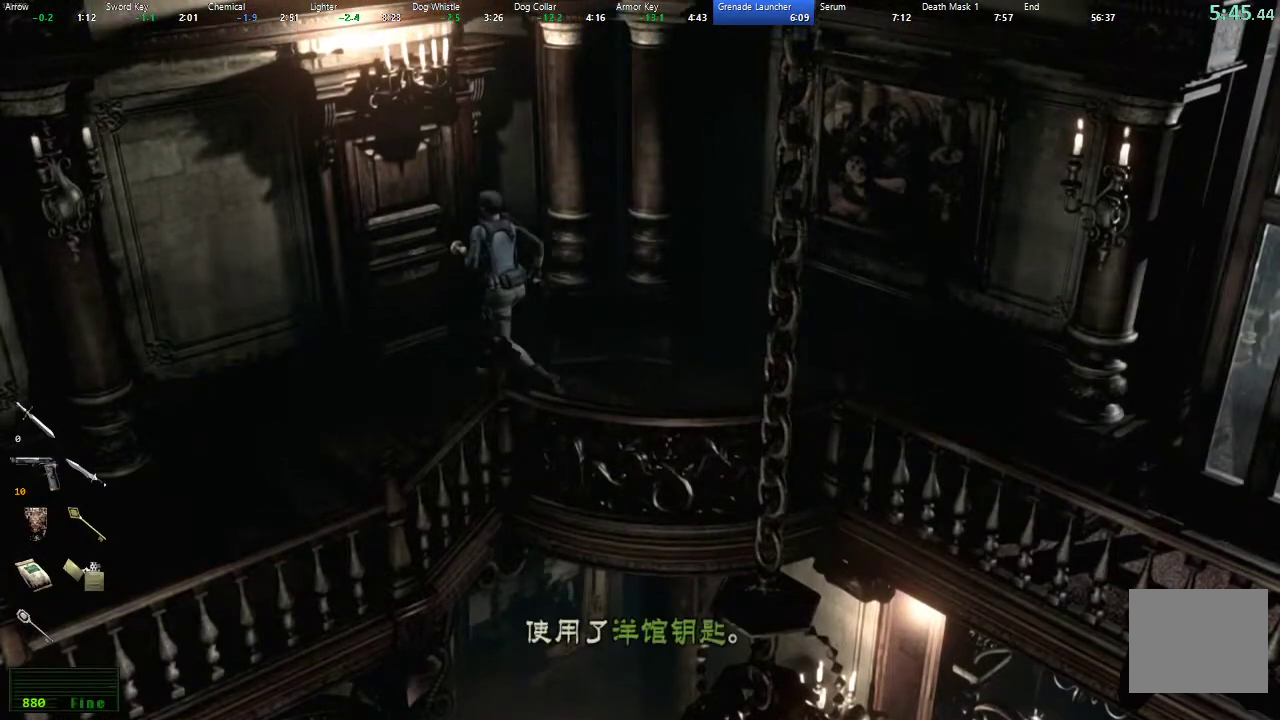
{"buttons": ["X", "DPAD_UP"], "left_stick": "center", "right_stick": "center", "events": [[50, "A", "down"], [117, "A", "up"], [183, "A", "down"], [250, "A", "up"], [300, "A", "down"], [367, "A", "up"], [433, "A", "down"], [483, "A", "up"]]}
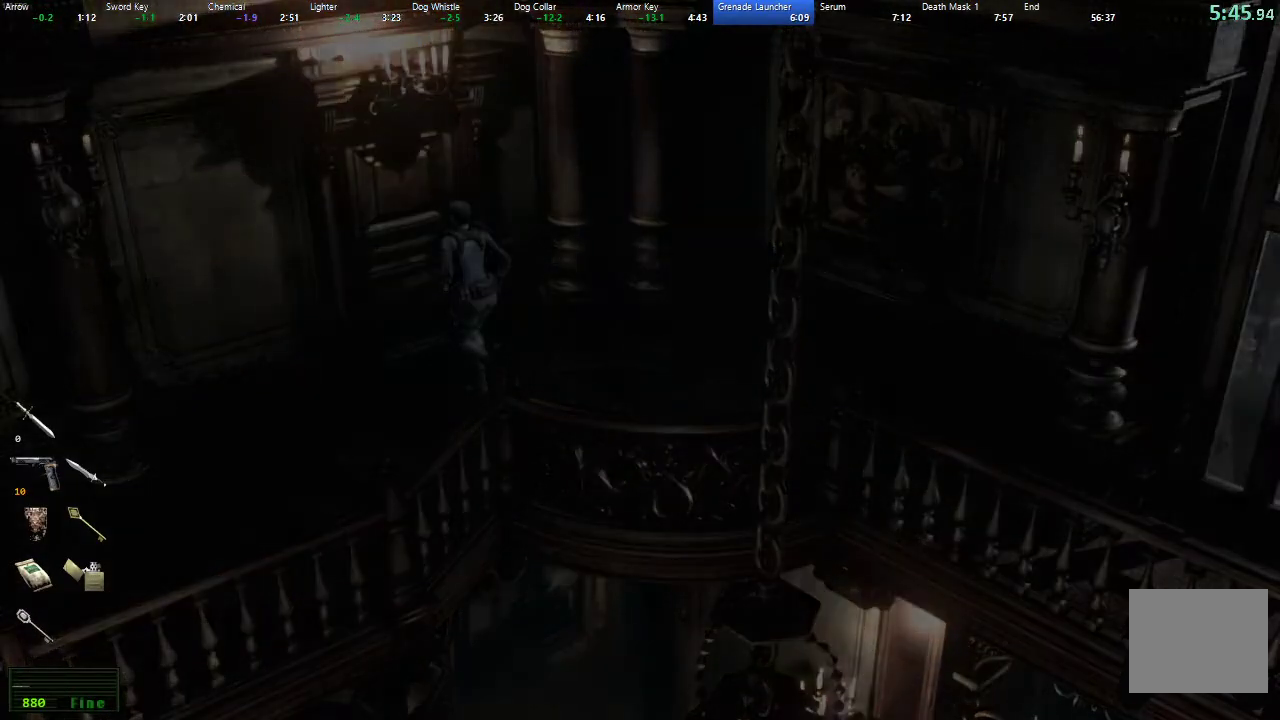
{"buttons": ["X", "DPAD_UP"], "left_stick": "center", "right_stick": "center", "events": []}
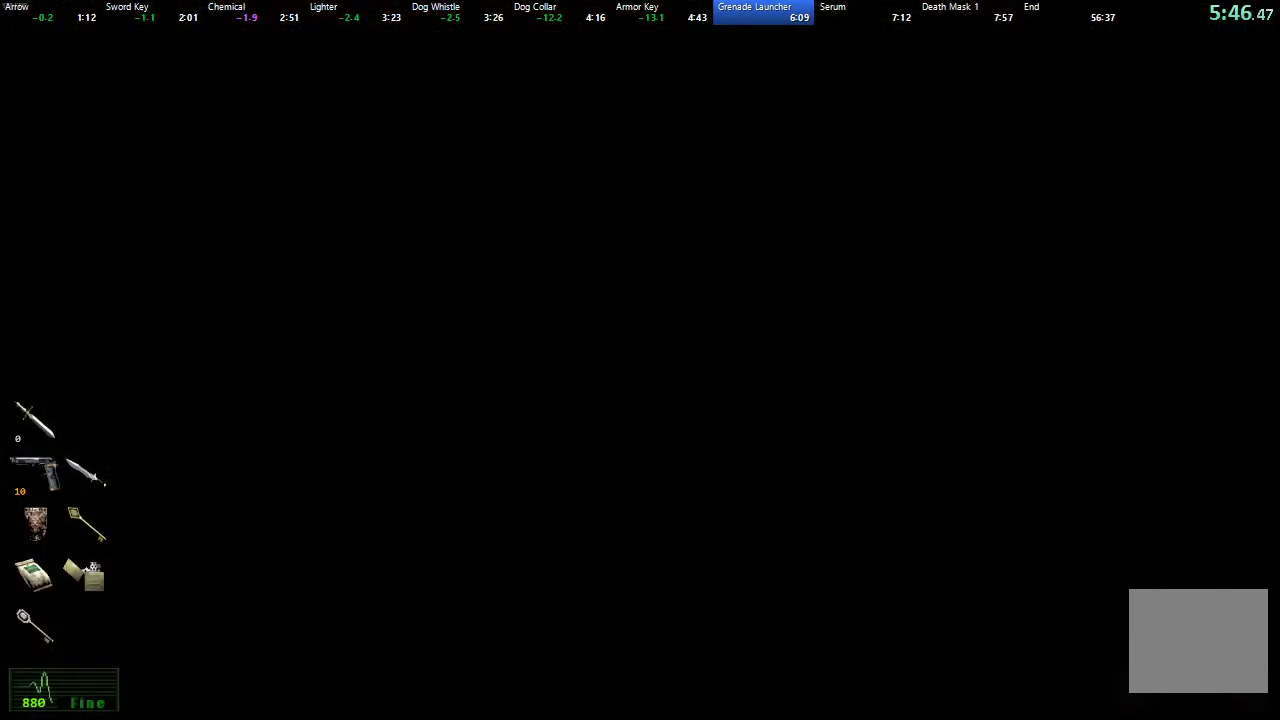
{"buttons": ["X", "DPAD_UP"], "left_stick": "center", "right_stick": "center", "events": []}
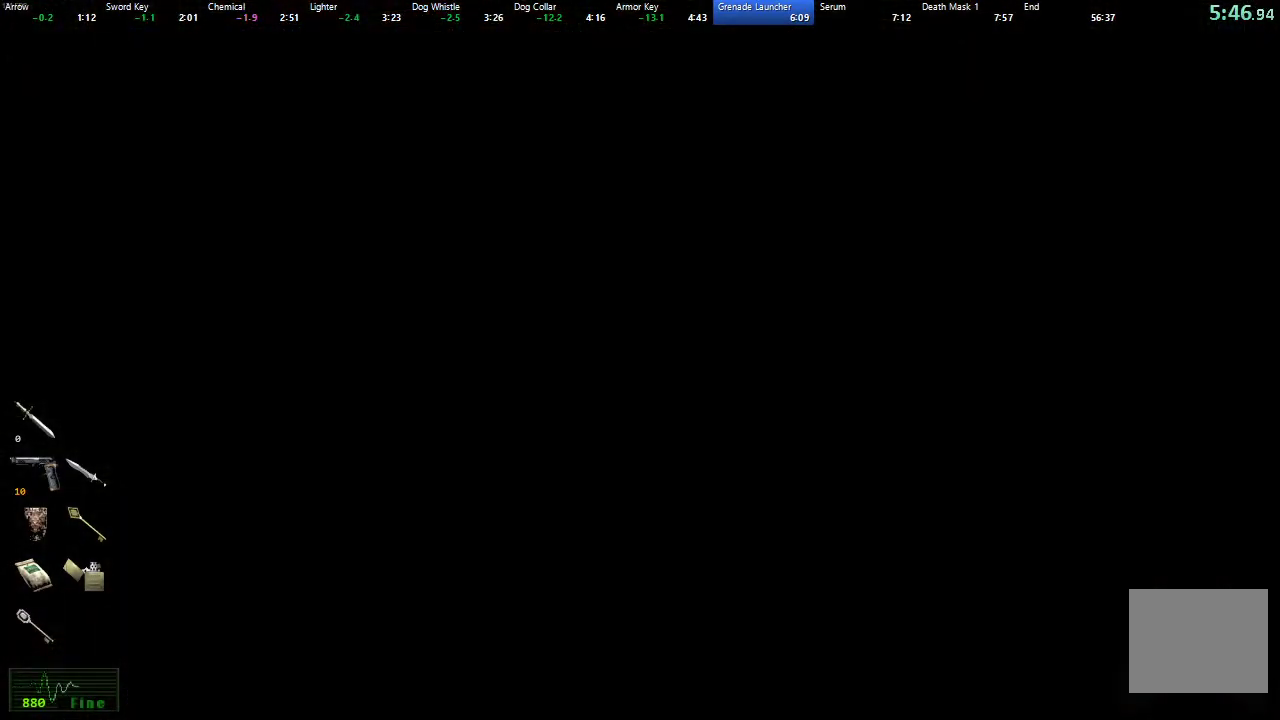
{"buttons": ["X", "DPAD_UP"], "left_stick": "center", "right_stick": "center", "events": []}
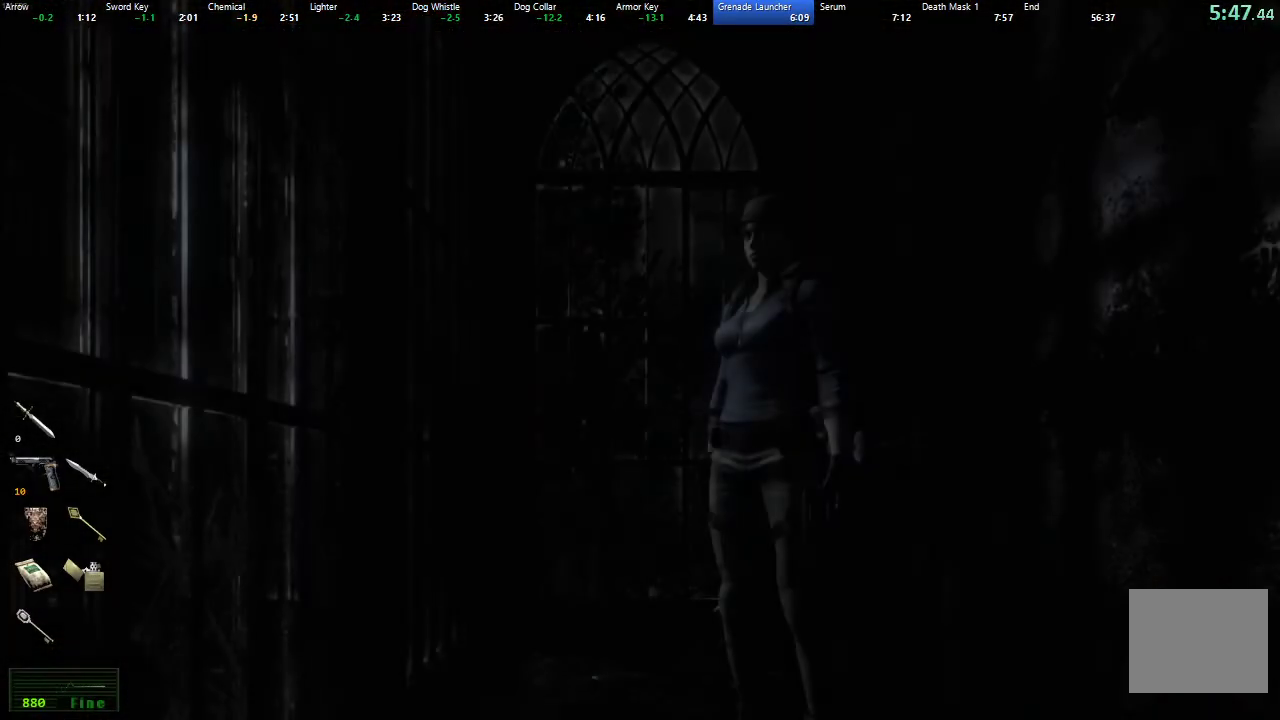
{"buttons": ["X", "L2", "DPAD_UP", "DPAD_LEFT"], "left_stick": "center", "right_stick": "center", "events": [[333, "DPAD_LEFT", "down"], [417, "L2", "down"]]}
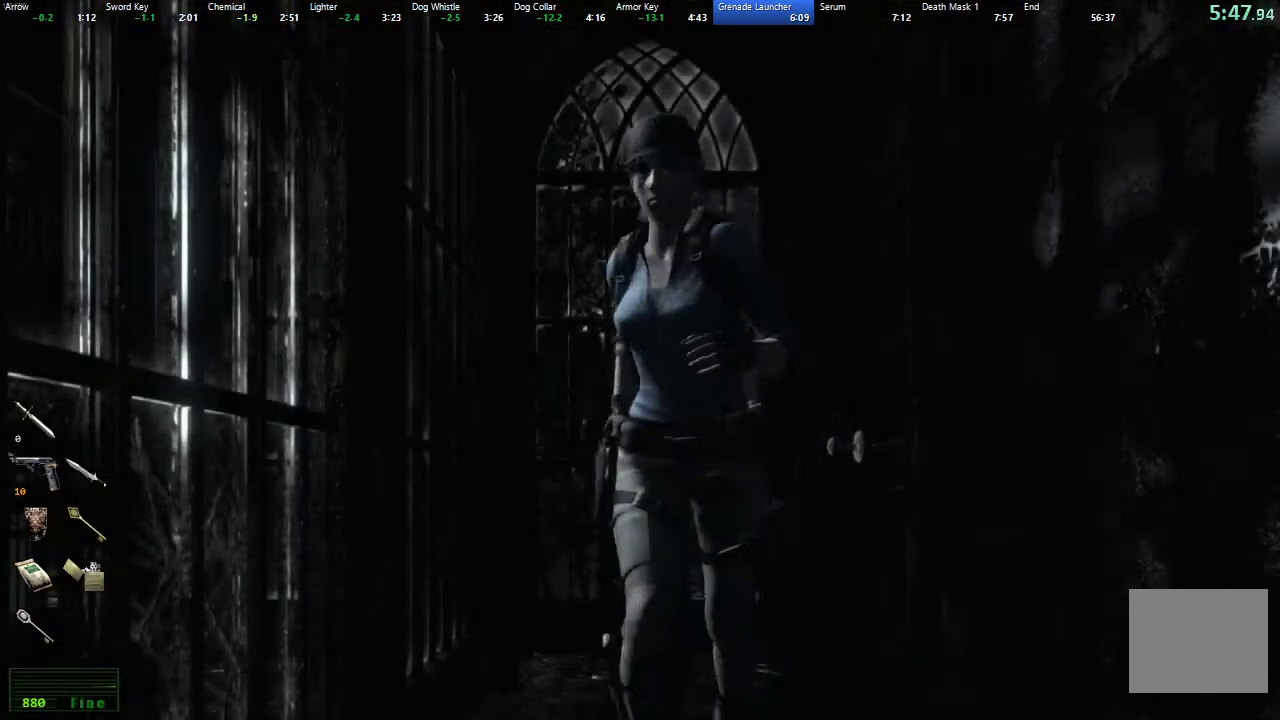
{"buttons": ["X", "L2", "DPAD_UP"], "left_stick": "center", "right_stick": "center", "events": [[117, "DPAD_LEFT", "up"], [183, "L2", "up"], [350, "DPAD_RIGHT", "down"], [433, "DPAD_RIGHT", "up"], [433, "L2", "down"]]}
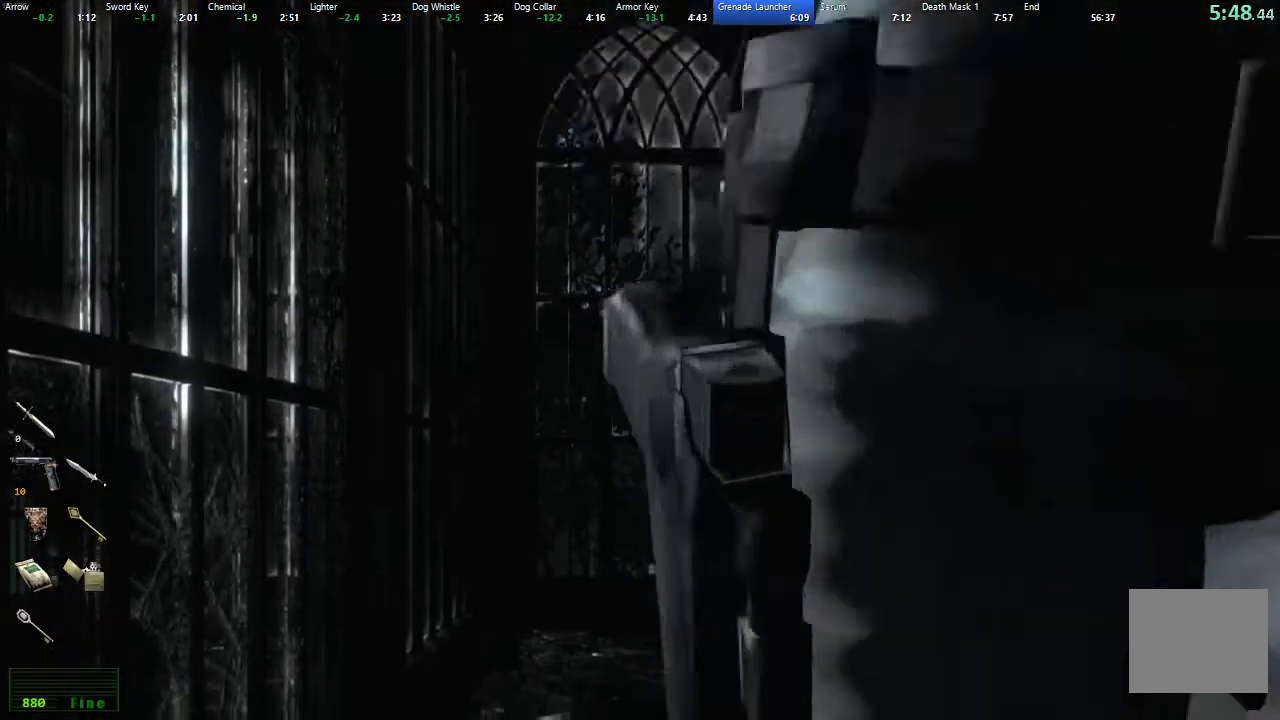
{"buttons": ["X", "DPAD_UP"], "left_stick": "center", "right_stick": "center", "events": [[33, "L2", "up"]]}
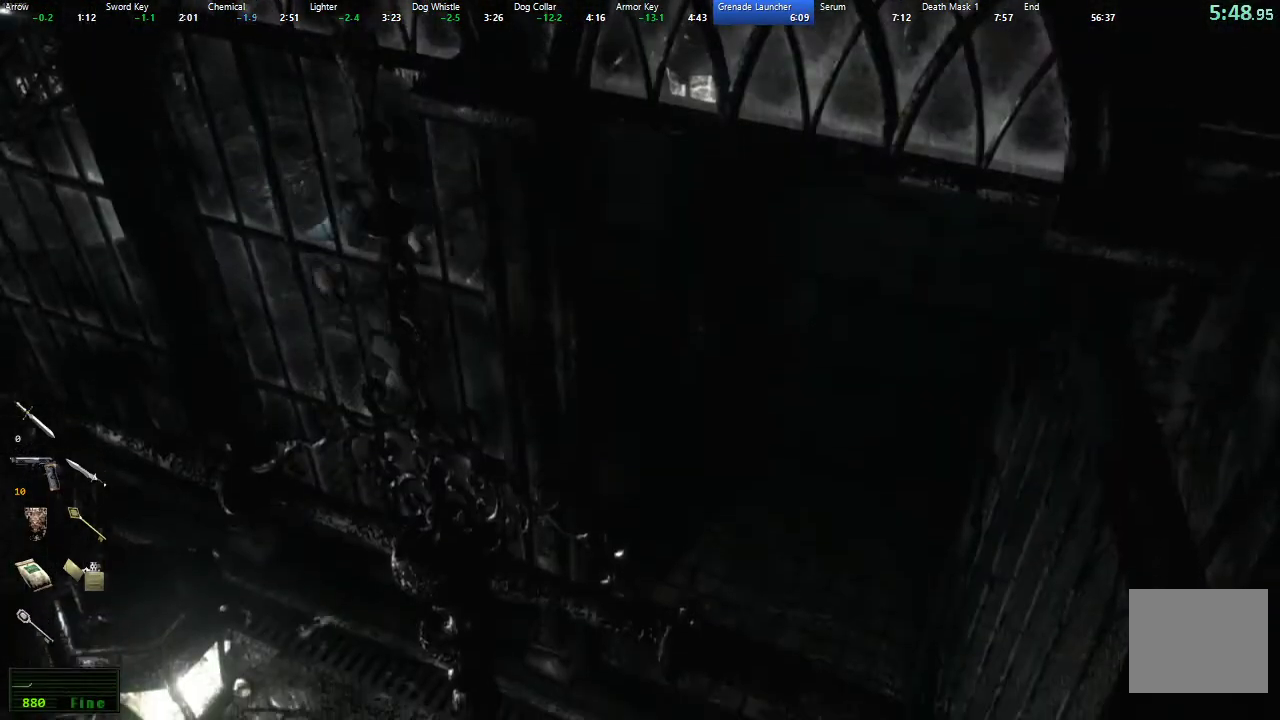
{"buttons": ["X", "L2", "DPAD_UP", "DPAD_RIGHT"], "left_stick": "center", "right_stick": "center", "events": [[317, "DPAD_RIGHT", "down"], [383, "L2", "down"]]}
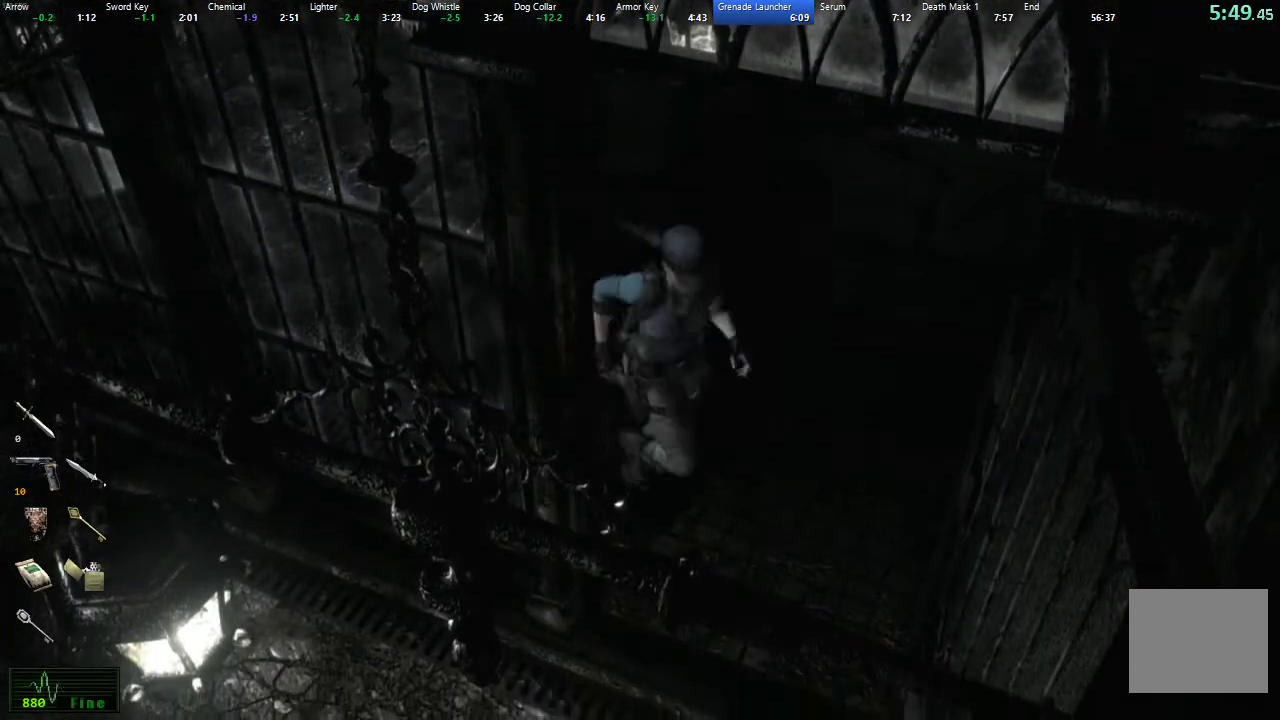
{"buttons": ["X", "L2", "DPAD_UP", "DPAD_RIGHT"], "left_stick": "center", "right_stick": "center", "events": []}
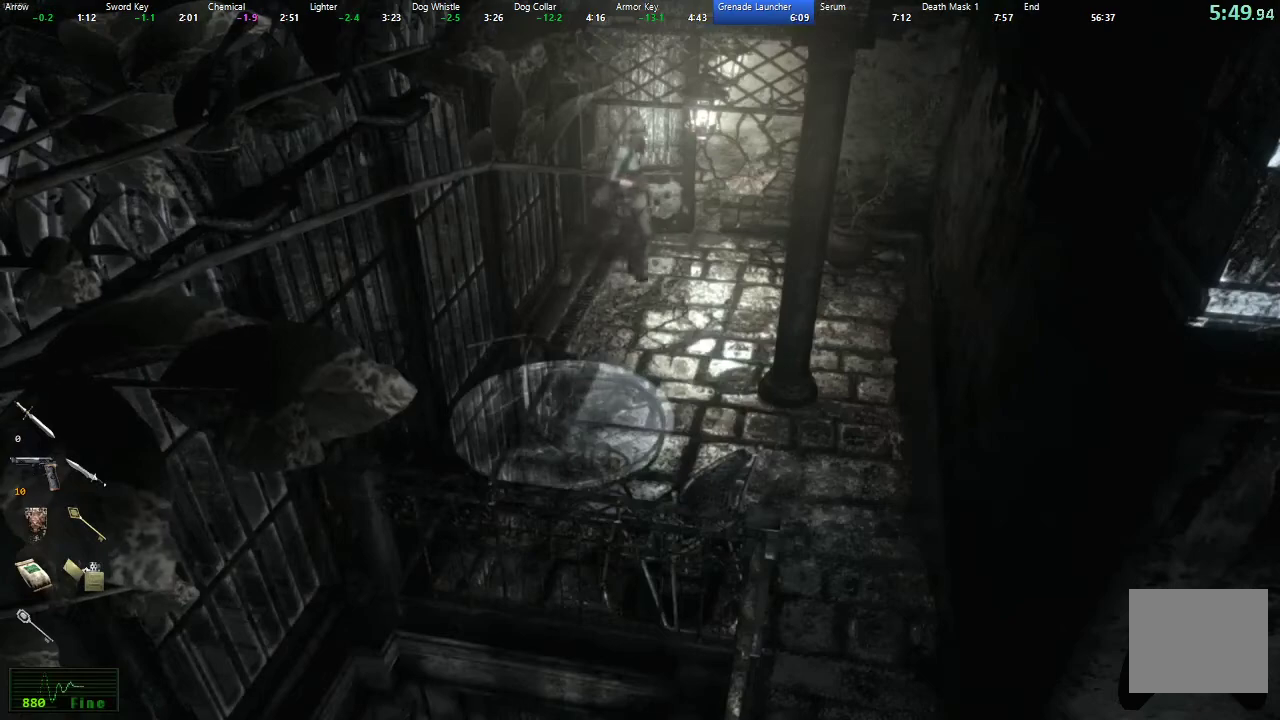
{"buttons": ["X", "DPAD_UP"], "left_stick": "center", "right_stick": "center", "events": [[100, "DPAD_RIGHT", "up"], [133, "L2", "up"], [300, "DPAD_RIGHT", "down"], [333, "L2", "down"], [350, "DPAD_RIGHT", "up"], [450, "L2", "up"]]}
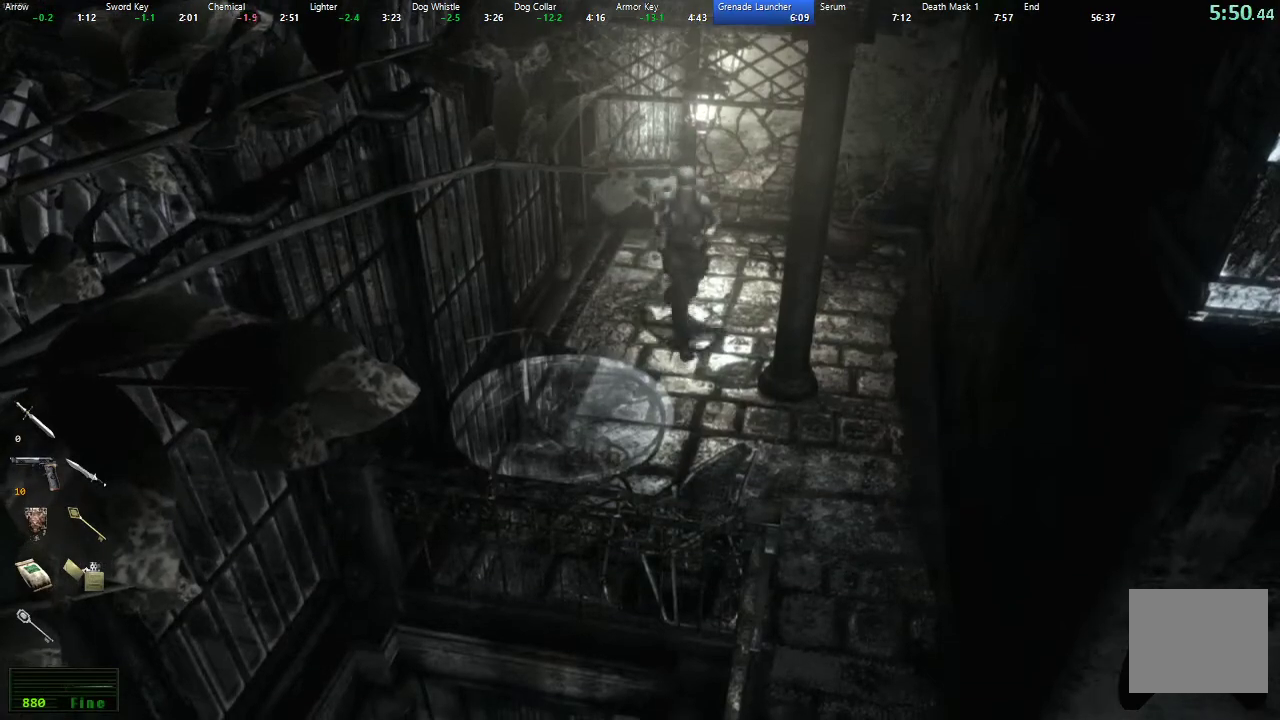
{"buttons": ["X", "L2", "DPAD_UP", "DPAD_LEFT"], "left_stick": "center", "right_stick": "center", "events": [[383, "DPAD_LEFT", "down"], [383, "L2", "down"]]}
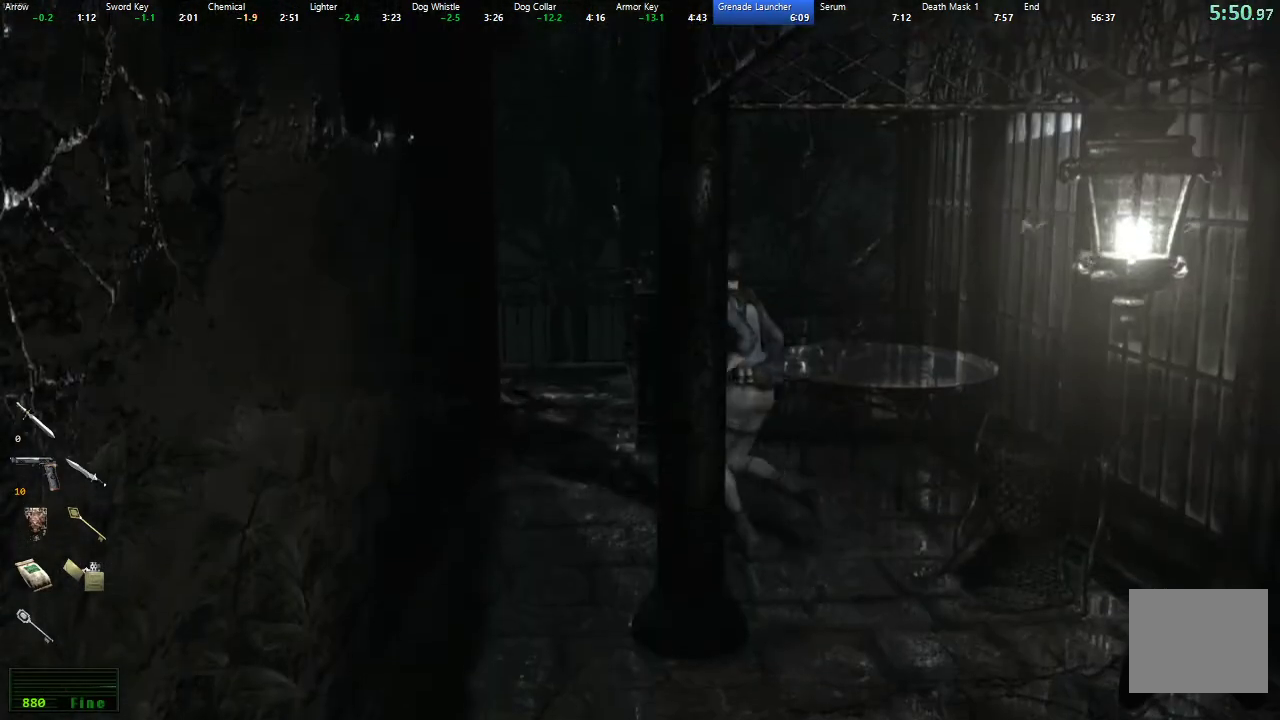
{"buttons": ["X", "L2", "DPAD_UP"], "left_stick": "center", "right_stick": "center", "events": [[33, "DPAD_LEFT", "up"], [233, "DPAD_RIGHT", "down"], [467, "DPAD_RIGHT", "up"]]}
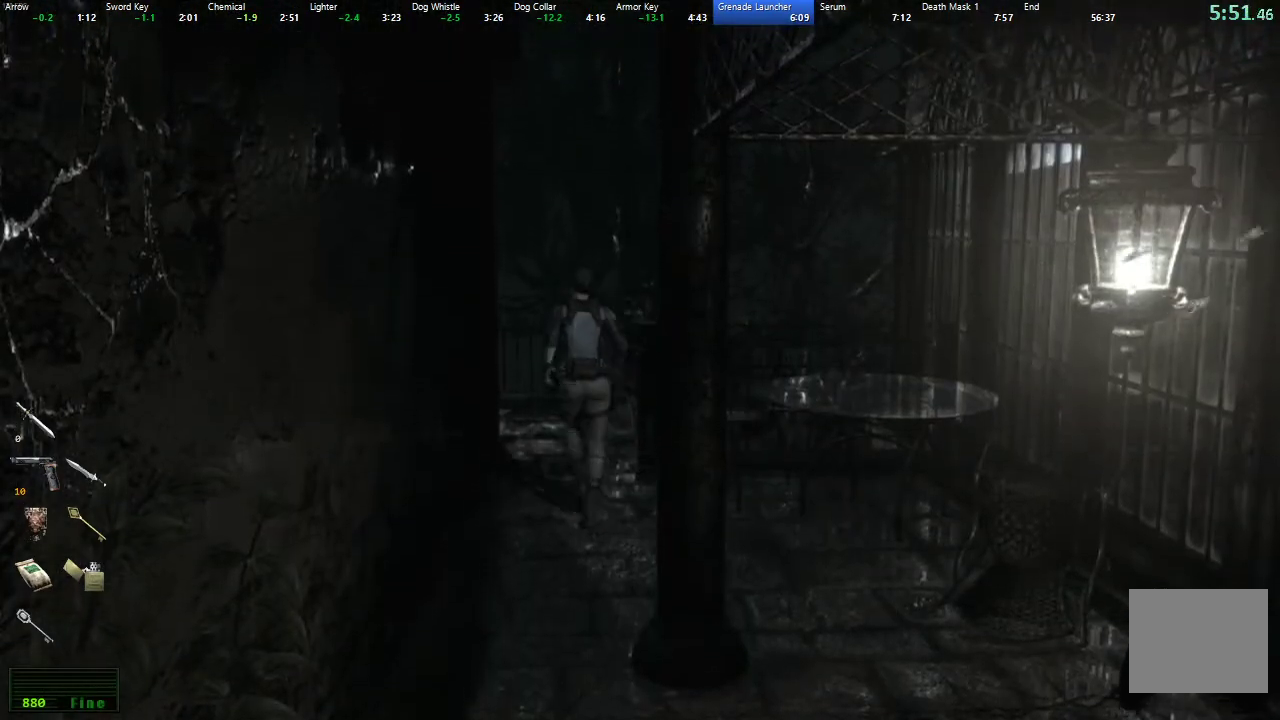
{"buttons": ["X", "DPAD_UP"], "left_stick": "center", "right_stick": "center", "events": [[67, "L2", "up"]]}
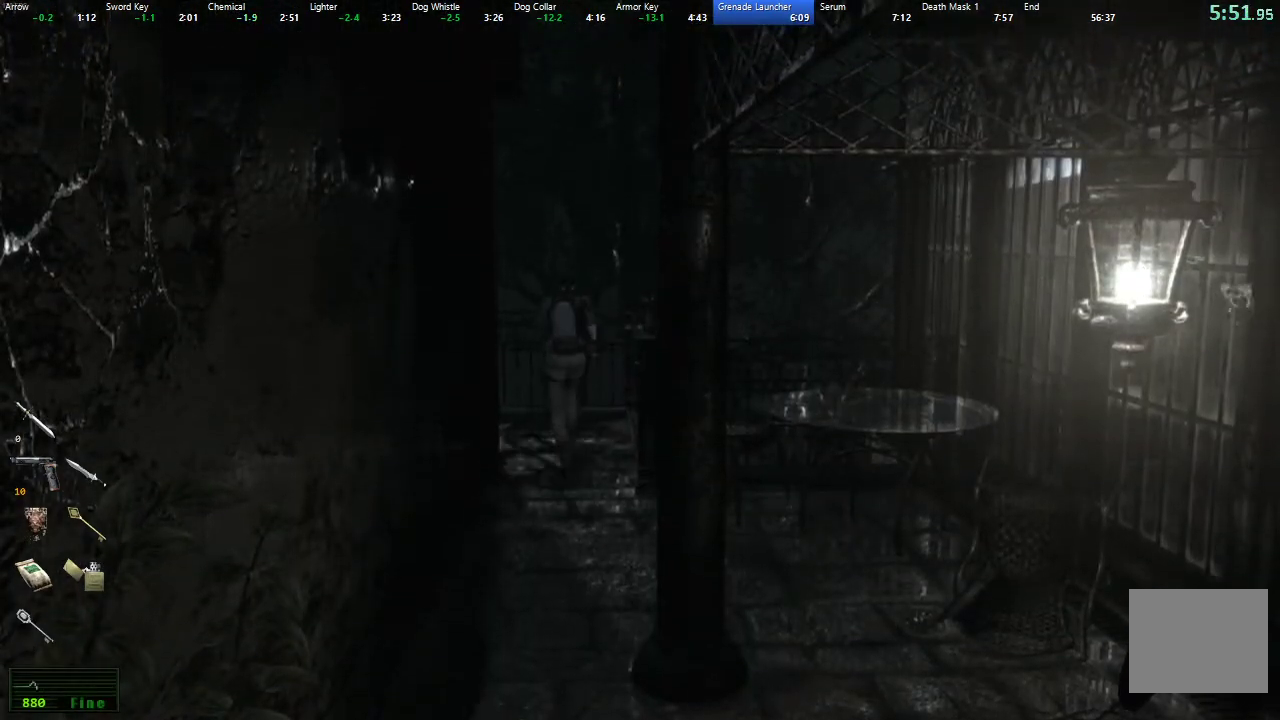
{"buttons": ["X", "L2", "DPAD_UP", "DPAD_LEFT"], "left_stick": "center", "right_stick": "center", "events": [[117, "L2", "down"], [200, "DPAD_LEFT", "down"]]}
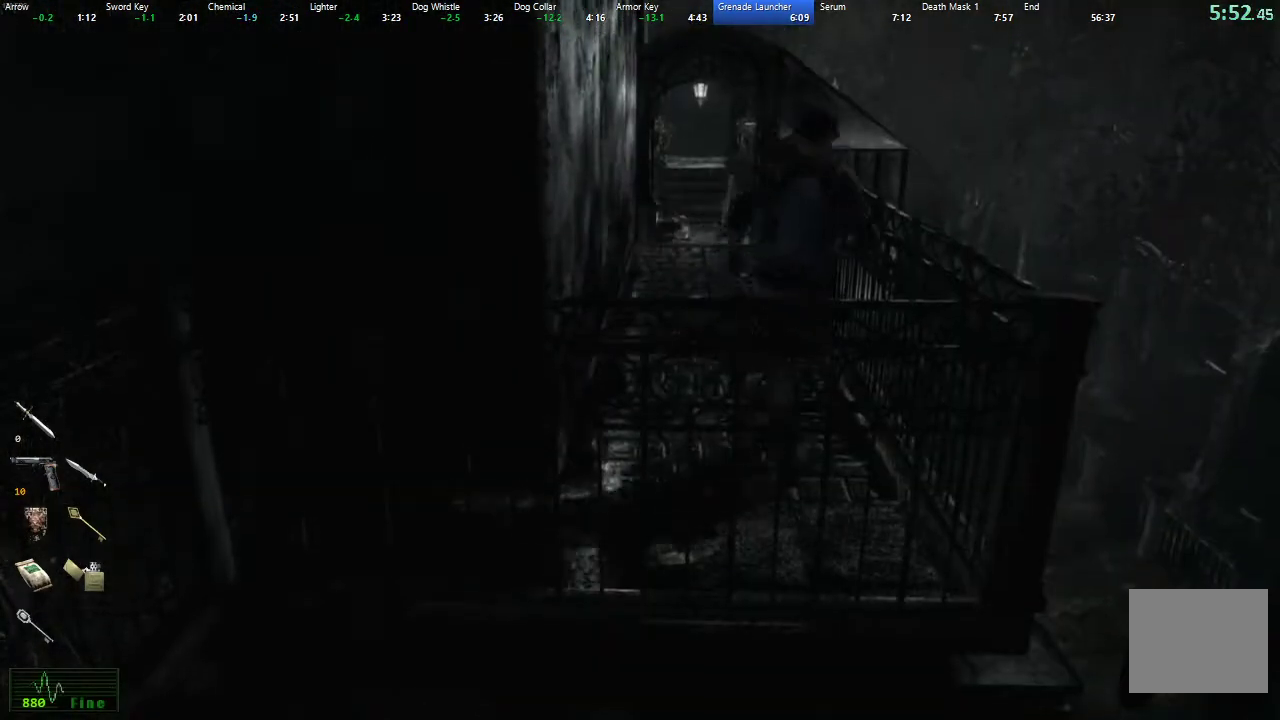
{"buttons": ["X", "L2", "DPAD_UP"], "left_stick": "center", "right_stick": "center", "events": [[233, "DPAD_LEFT", "up"], [300, "L2", "up"], [417, "L2", "down"]]}
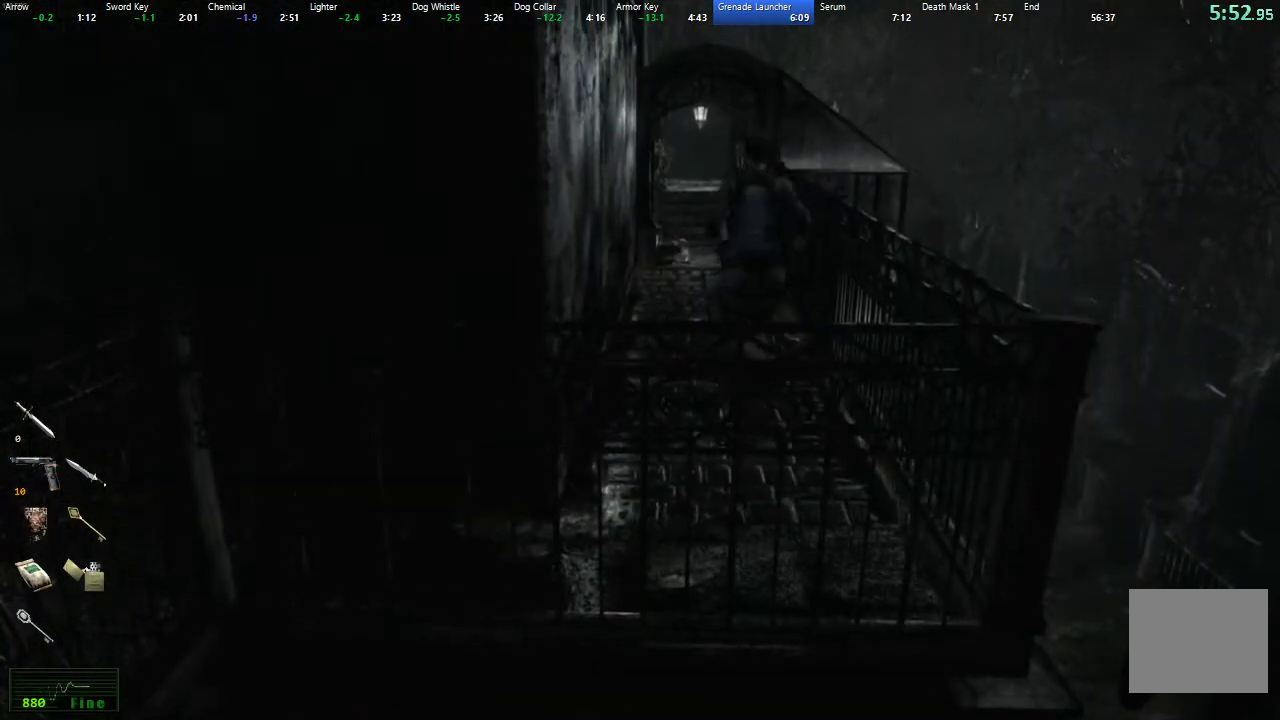
{"buttons": ["X", "L2", "DPAD_UP"], "left_stick": "center", "right_stick": "center", "events": [[167, "DPAD_RIGHT", "down"], [217, "DPAD_RIGHT", "up"]]}
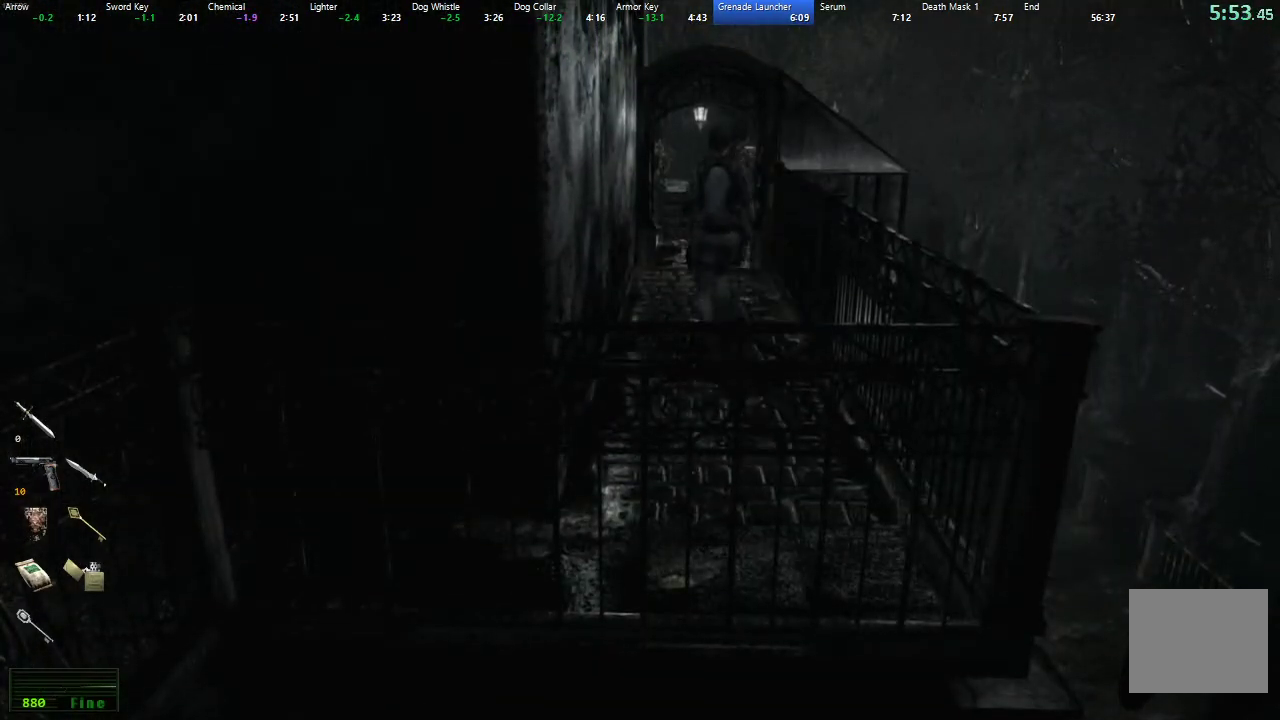
{"buttons": ["X", "L2", "DPAD_UP"], "left_stick": "center", "right_stick": "center", "events": []}
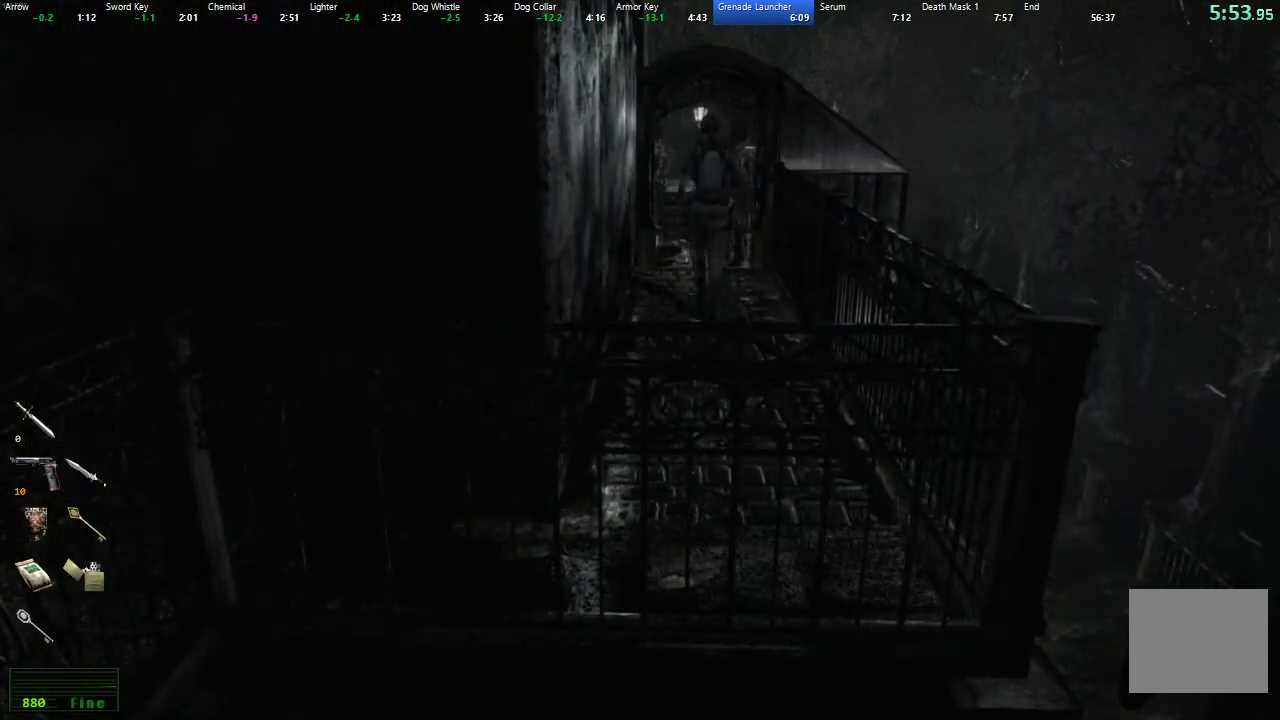
{"buttons": ["X", "L2", "DPAD_UP"], "left_stick": "center", "right_stick": "center", "events": []}
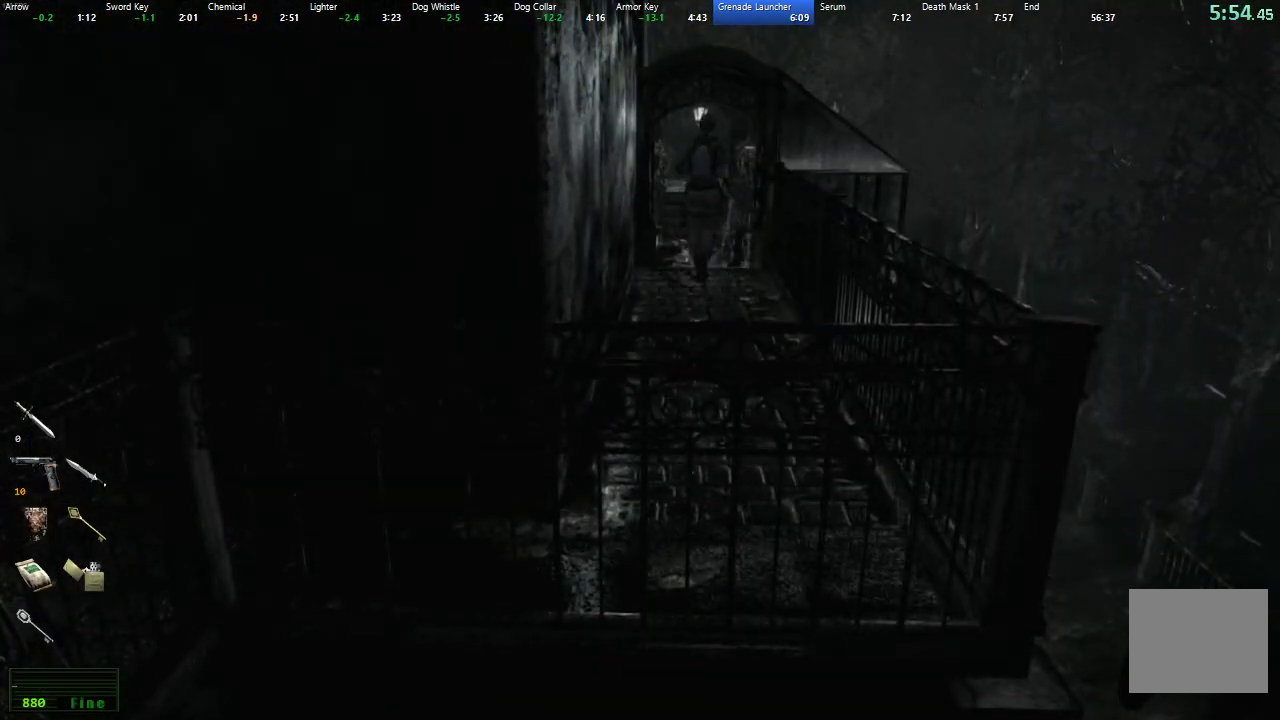
{"buttons": ["START"], "left_stick": "center", "right_stick": "center", "events": [[317, "L2", "up"], [417, "X", "up"], [433, "DPAD_UP", "up"], [483, "START", "down"]]}
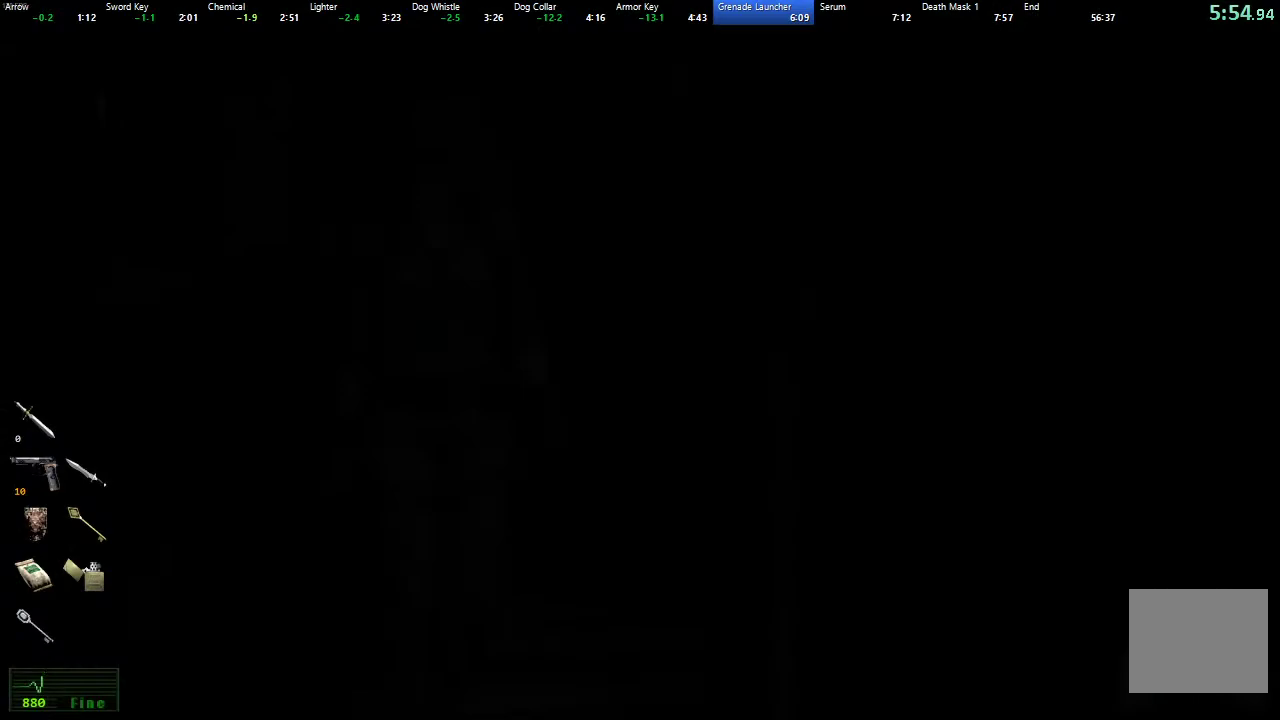
{"buttons": ["A"], "left_stick": "center", "right_stick": "center", "events": [[50, "START", "up"], [117, "START", "down"], [167, "START", "up"], [383, "A", "down"], [433, "A", "up"], [500, "A", "down"]]}
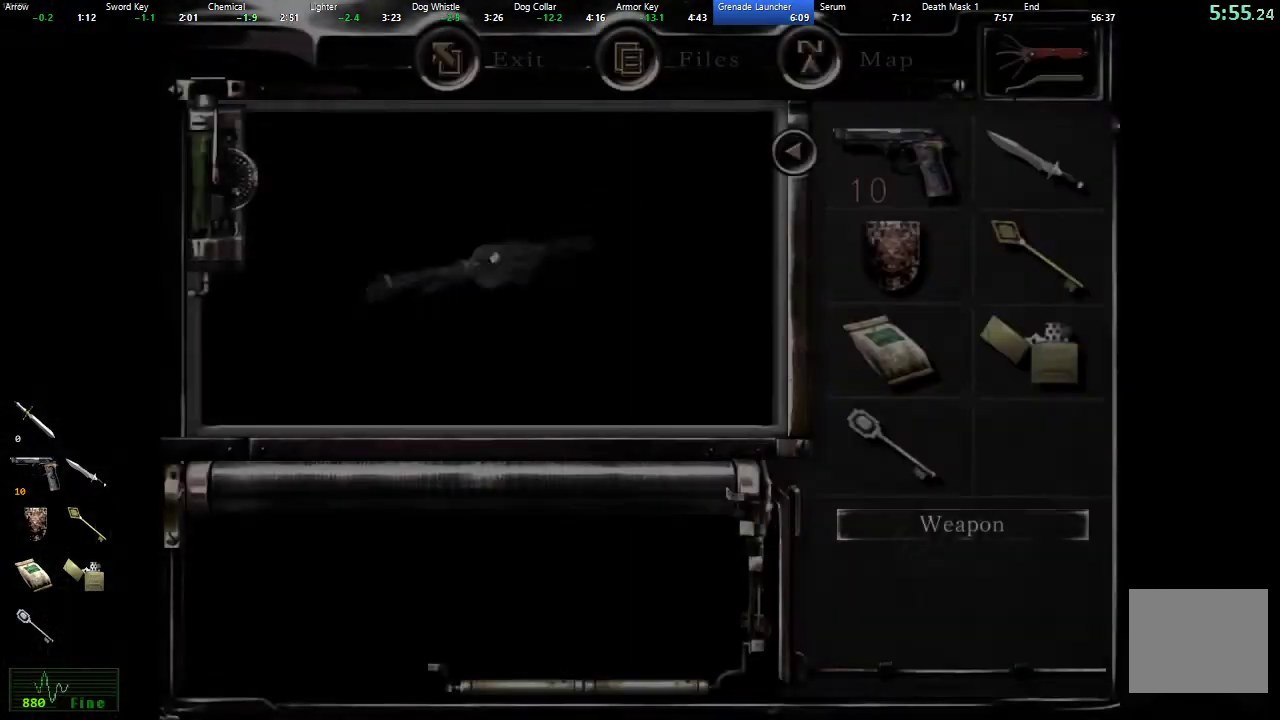
{"buttons": [], "left_stick": "center", "right_stick": "center", "events": [[50, "A", "up"], [117, "A", "down"], [183, "A", "up"], [250, "A", "down"], [317, "A", "up"], [383, "A", "down"], [433, "A", "up"]]}
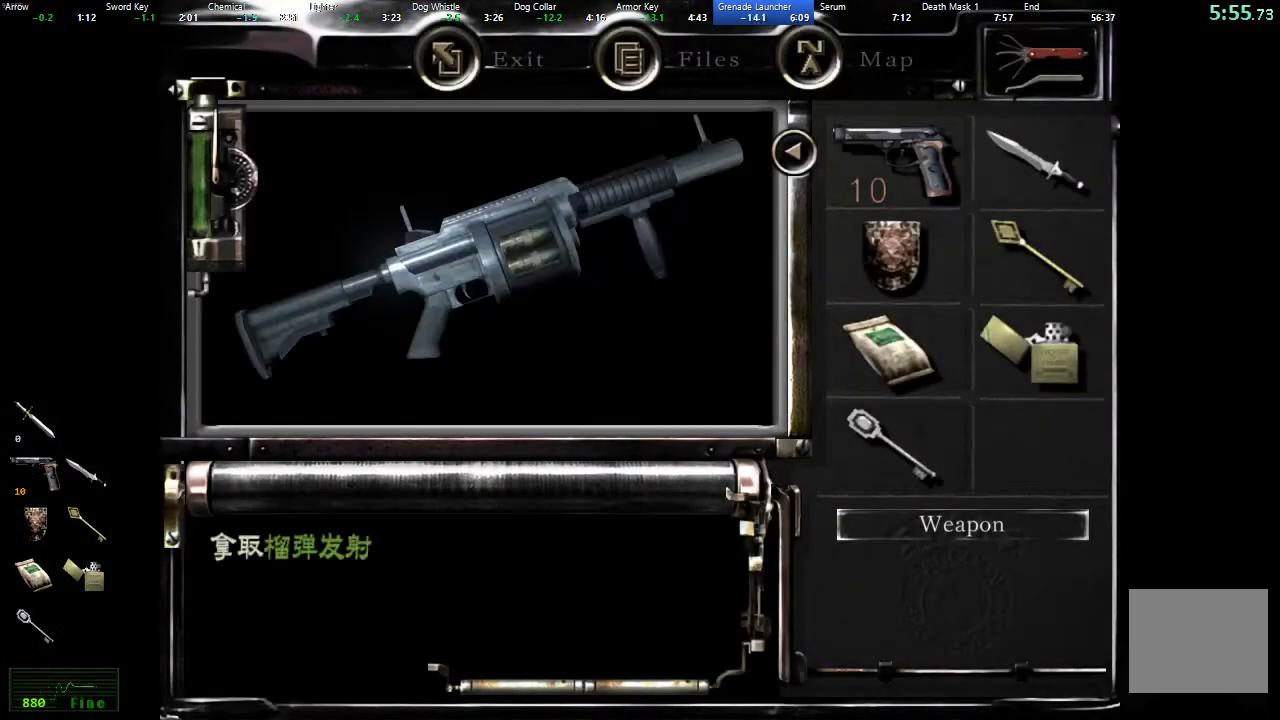
{"buttons": [], "left_stick": "center", "right_stick": "center", "events": [[17, "A", "down"], [67, "A", "up"], [150, "A", "down"], [200, "A", "up"], [267, "A", "down"], [333, "A", "up"], [383, "A", "down"], [467, "A", "up"]]}
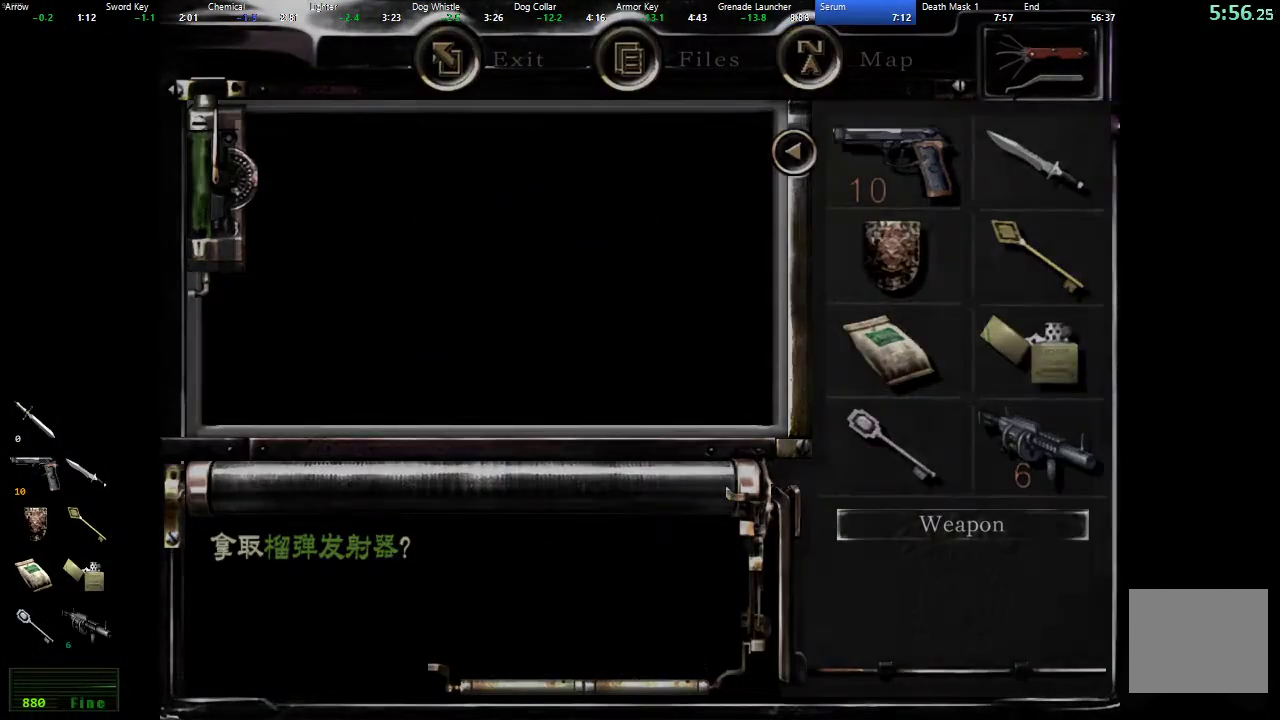
{"buttons": [], "left_stick": "center", "right_stick": "center", "events": [[283, "START", "down"], [333, "START", "up"], [417, "START", "down"], [467, "START", "up"]]}